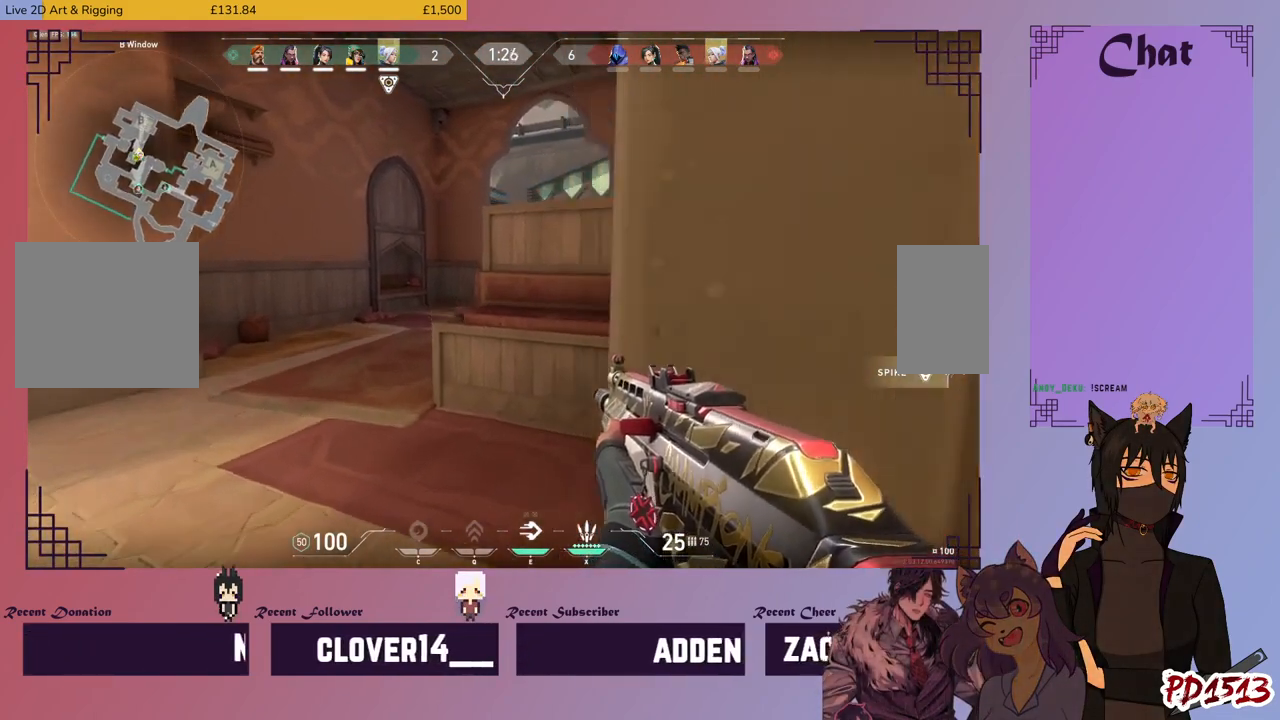
Gameplay with keyboard and mouse; each line is a JSON object with the keys and mouse buttons held at the frame after it. "events" lists presses ("down") and releases ("up") of "a", "c", "ctrl", "d", "e", "f", "q", "r", "s", "shift", "space", "tab", "v", "w", "x", "z", "mouse_left", "mouse_wheel", "mouse_right", "mouse_mb4" and "mouse_mb5" between this image and that frame as [ms after this image, input, new state], when the widget could be followed in between. "mouse_left", "mouse_wheel", "mouse_right", "mouse_mb4", "mouse_mb5" = the "left", "wheel", "right", "mb4", "mb5" buttons of the "mouse" list. No other keys are recorded. "wheel" means that the mouse wheel is clicked or scrolled. Mouse movement is not recorded.
{"keys": ["a"], "mouse": [], "events": [[166, "w", "up"], [433, "shift", "up"]]}
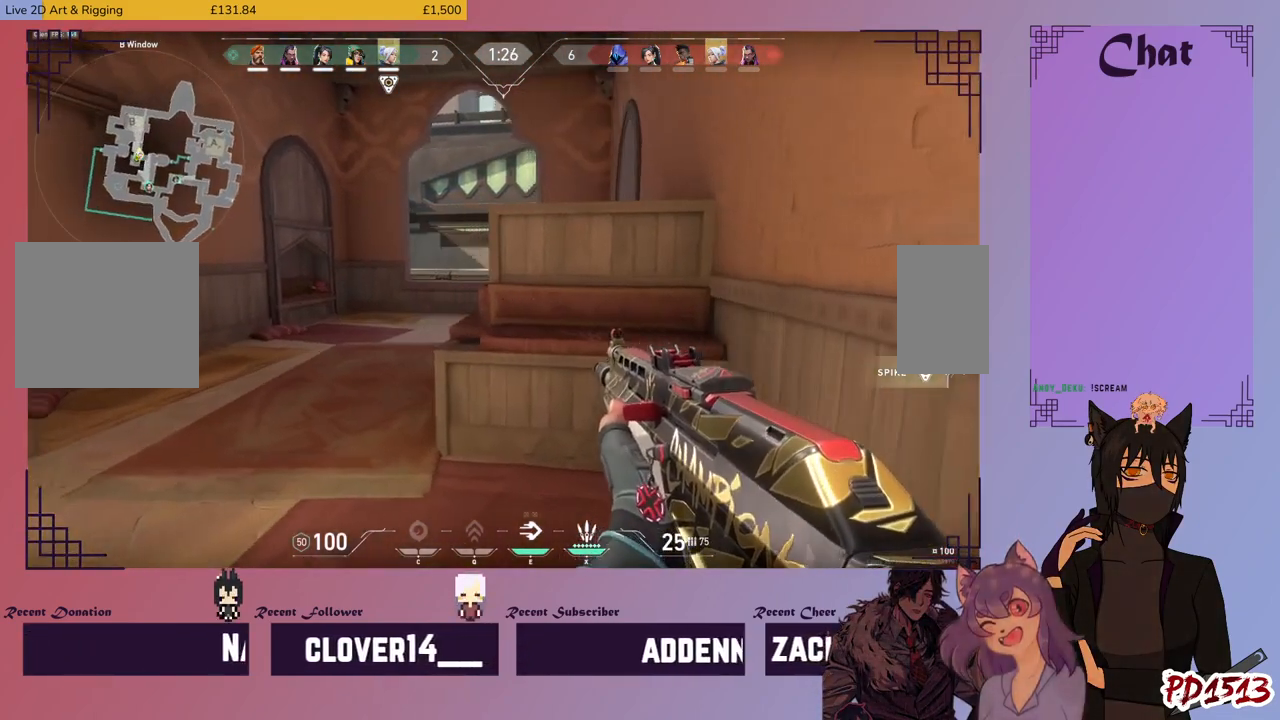
{"keys": ["d"], "mouse": [], "events": [[33, "a", "up"], [400, "d", "down"]]}
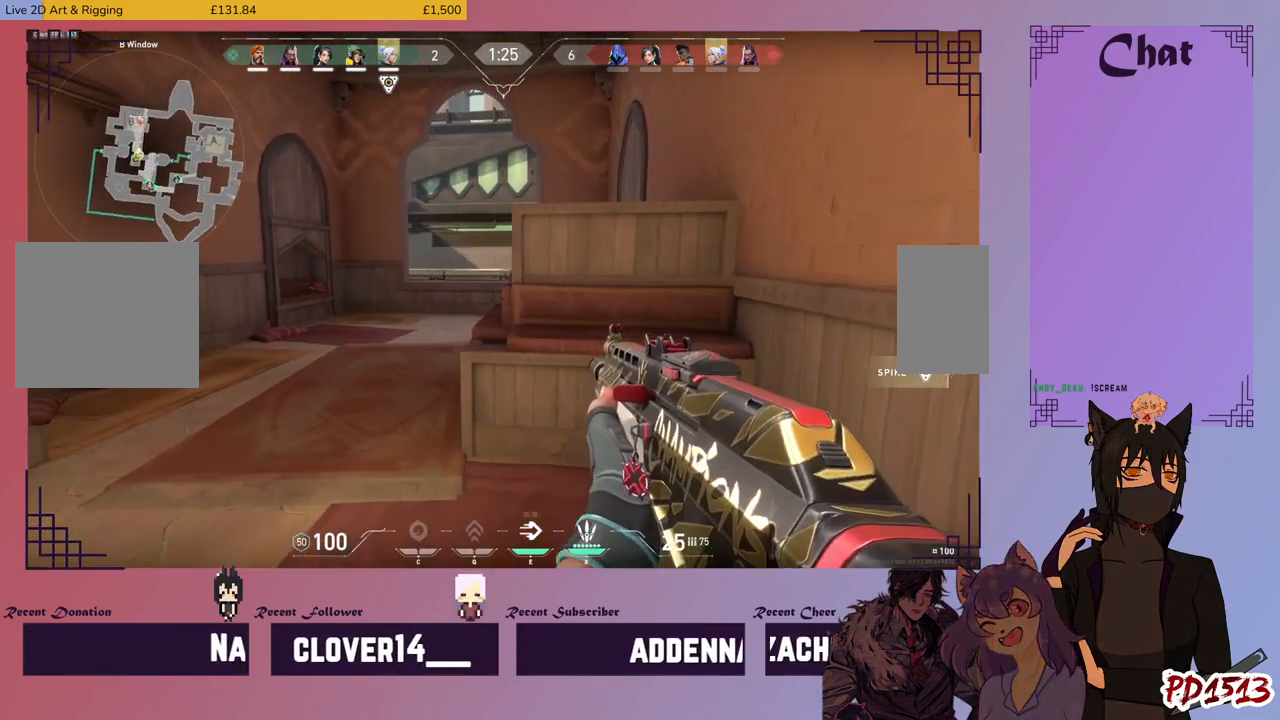
{"keys": [], "mouse": [], "events": [[333, "d", "up"]]}
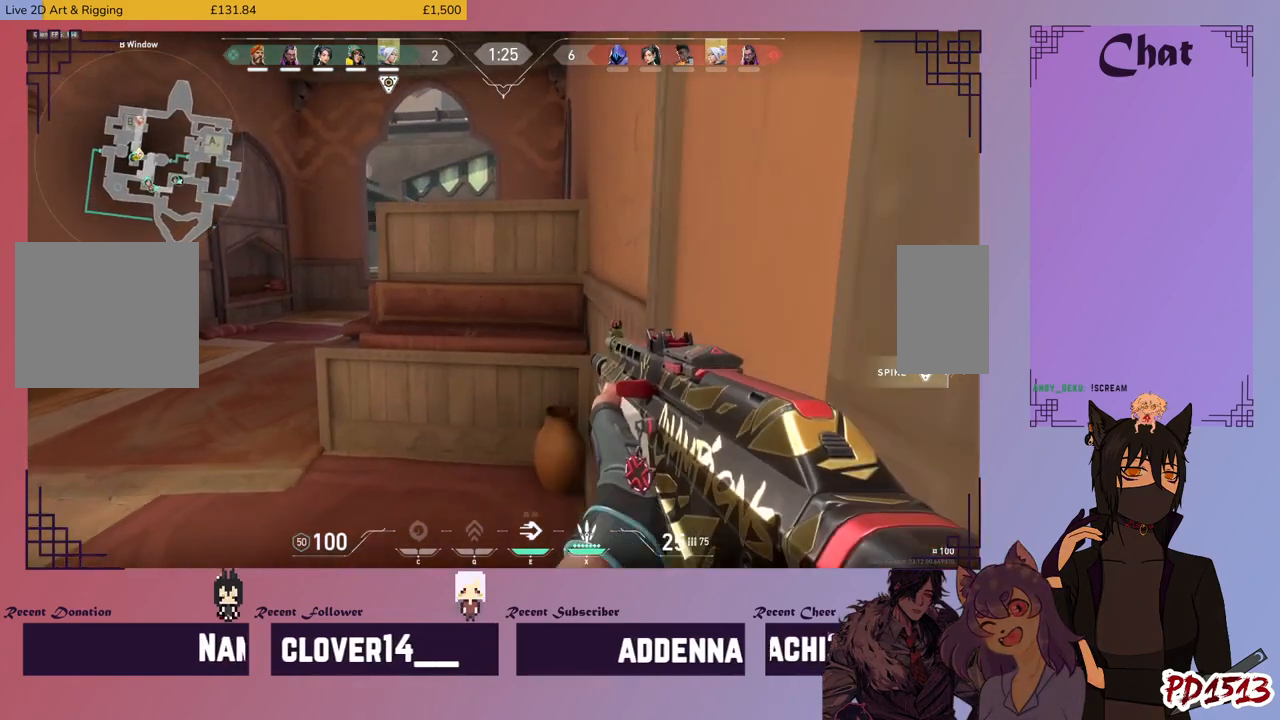
{"keys": [], "mouse": [], "events": [[100, "a", "down"], [433, "a", "up"]]}
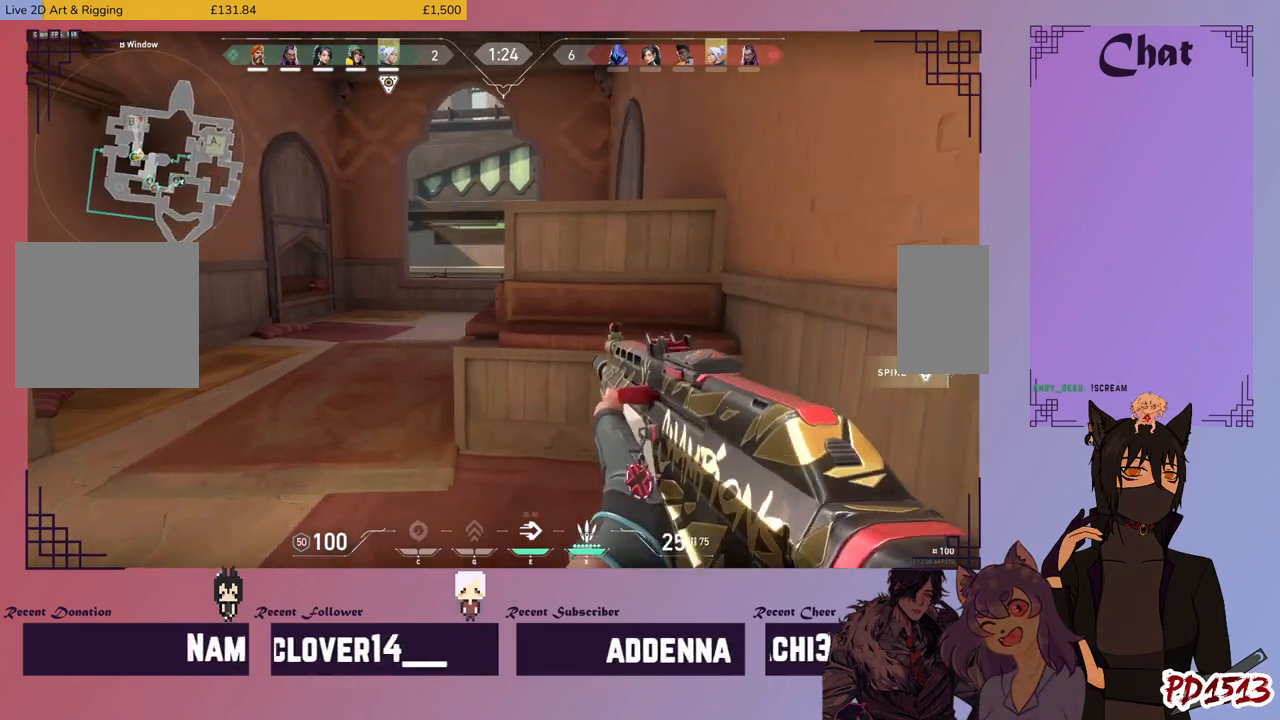
{"keys": ["a"], "mouse": [], "events": [[100, "d", "down"], [333, "a", "down"], [333, "d", "up"]]}
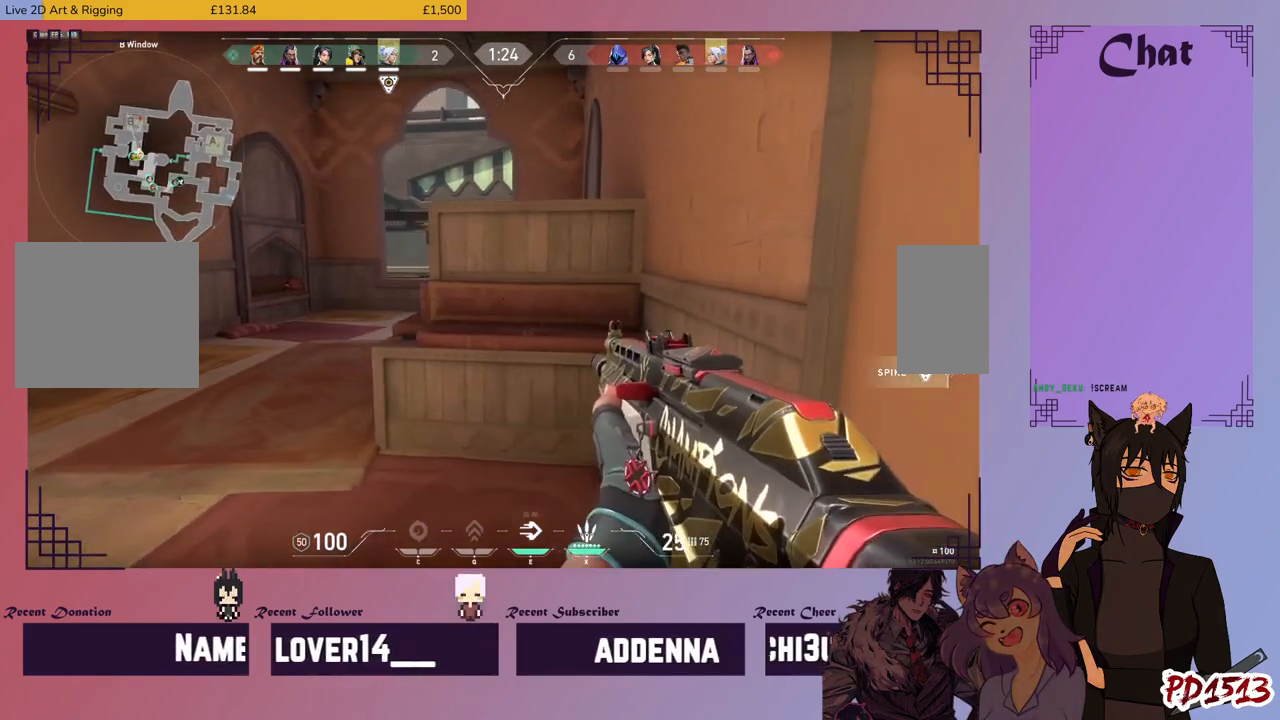
{"keys": ["d"], "mouse": [], "events": [[300, "a", "up"], [333, "d", "down"]]}
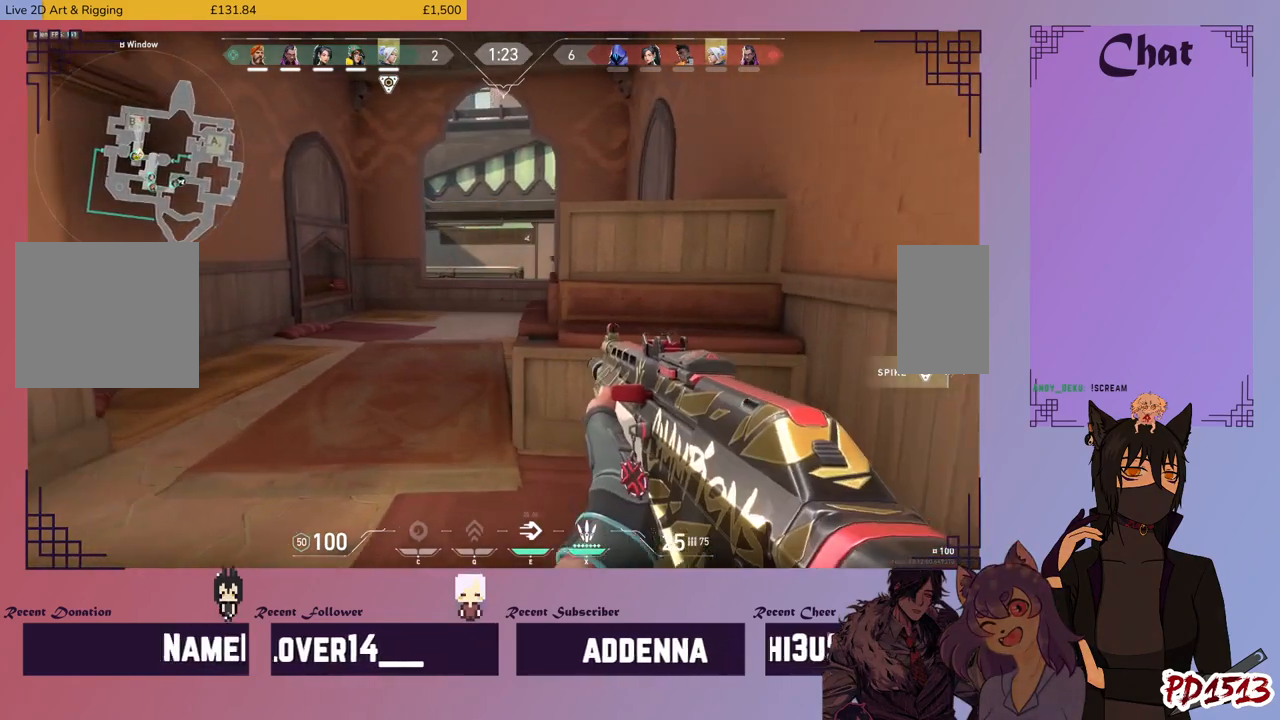
{"keys": ["a"], "mouse": [], "events": [[300, "d", "up"], [333, "a", "down"]]}
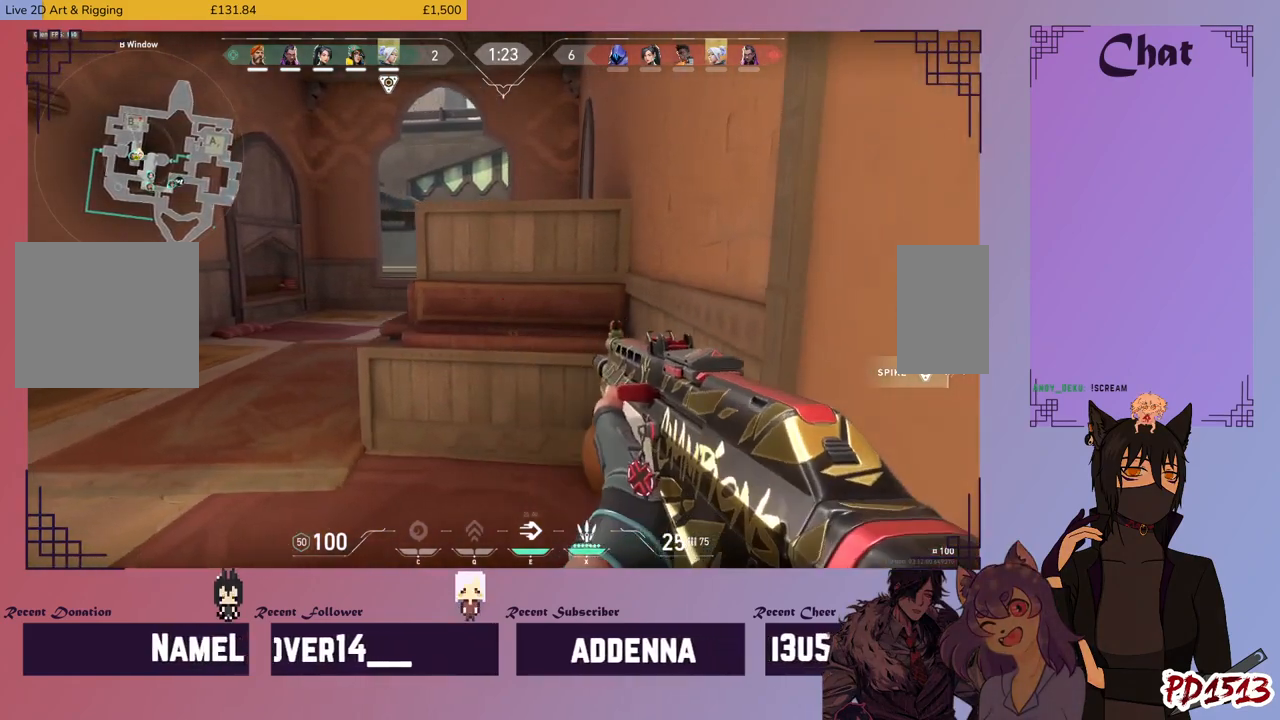
{"keys": ["d"], "mouse": [], "events": [[433, "a", "up"], [466, "d", "down"]]}
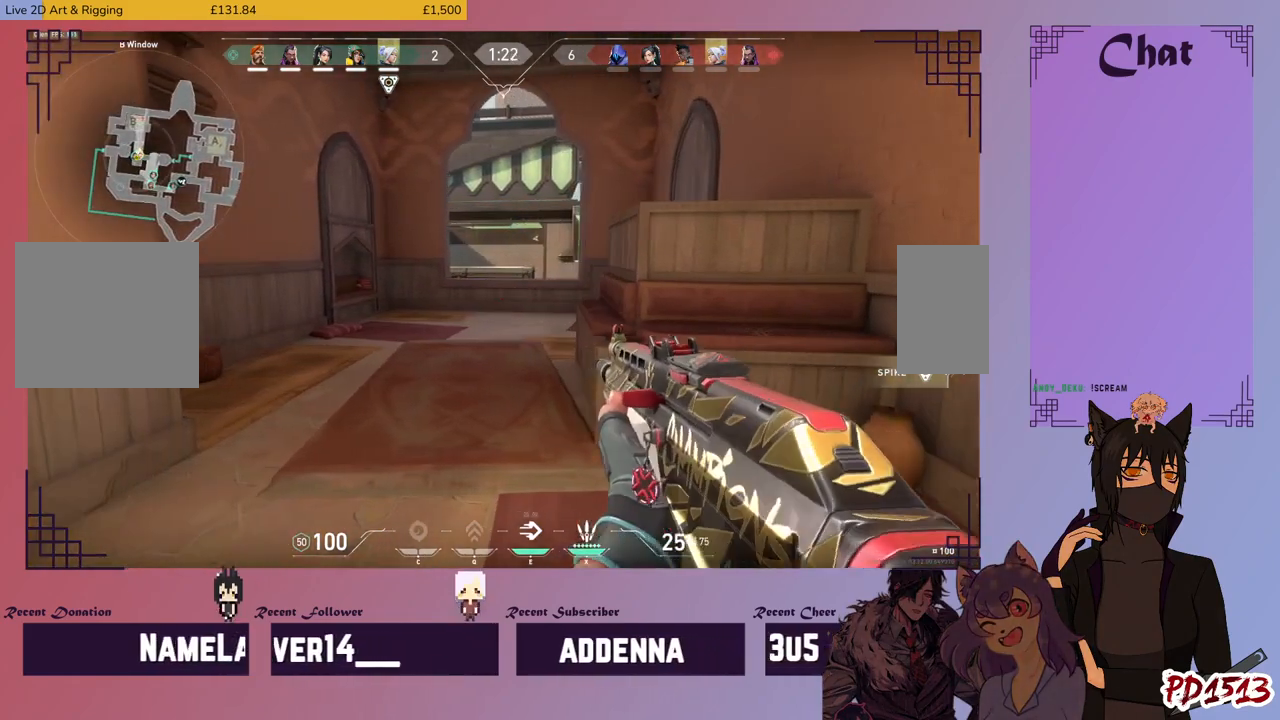
{"keys": ["a"], "mouse": [], "events": [[500, "a", "down"], [500, "d", "up"]]}
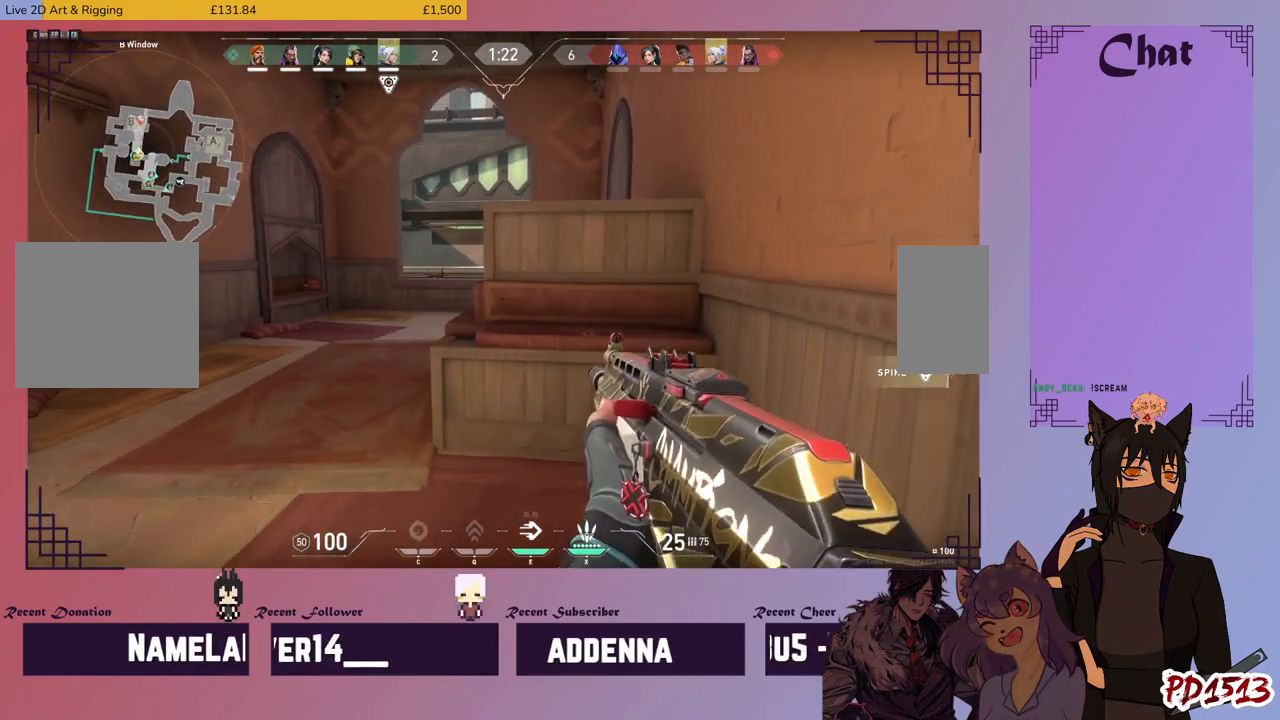
{"keys": ["d"], "mouse": [], "events": [[333, "a", "up"], [333, "d", "down"]]}
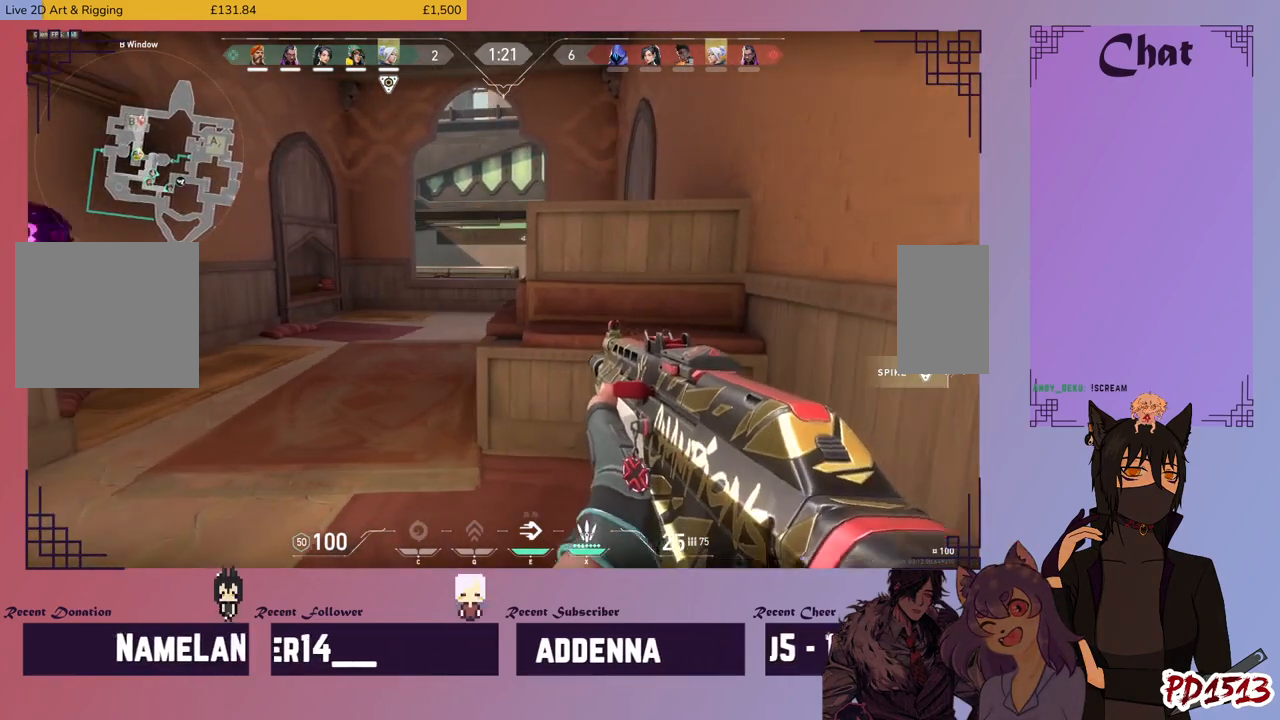
{"keys": ["d"], "mouse": [], "events": [[200, "a", "down"], [200, "d", "up"], [266, "d", "down"], [333, "a", "up"]]}
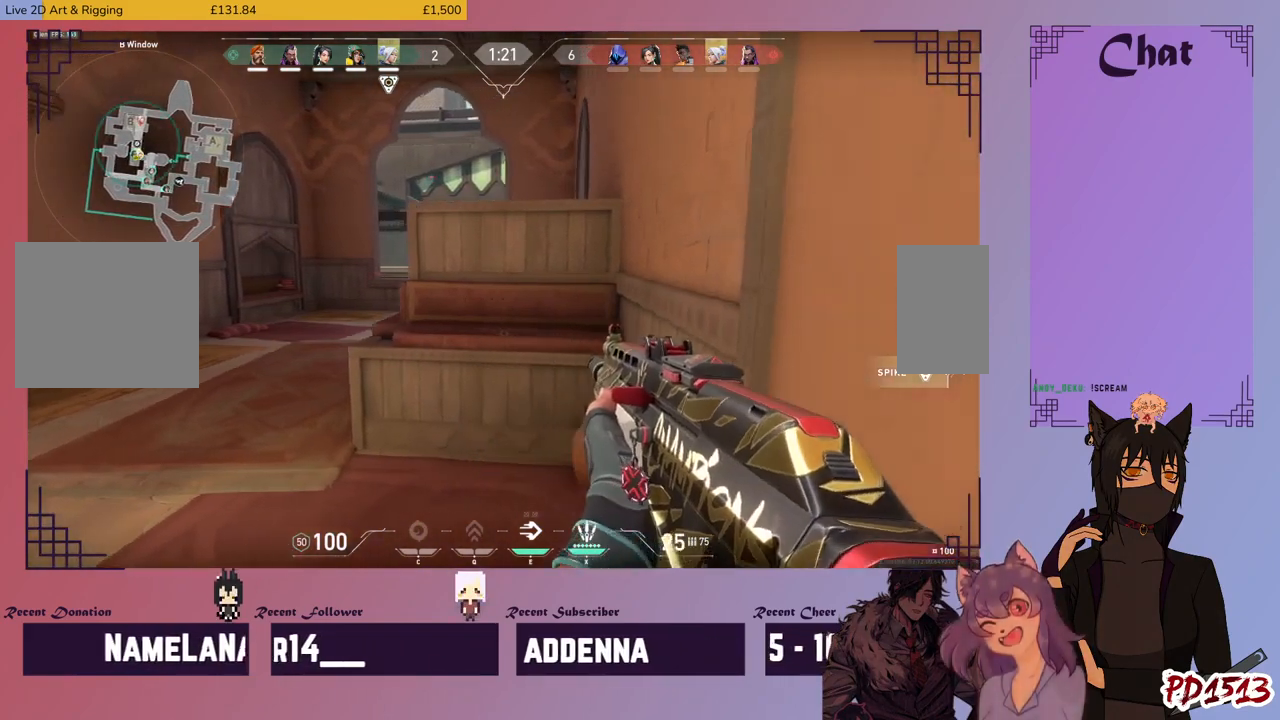
{"keys": ["d"], "mouse": [], "events": [[200, "d", "up"], [233, "a", "down"], [433, "a", "up"], [466, "d", "down"]]}
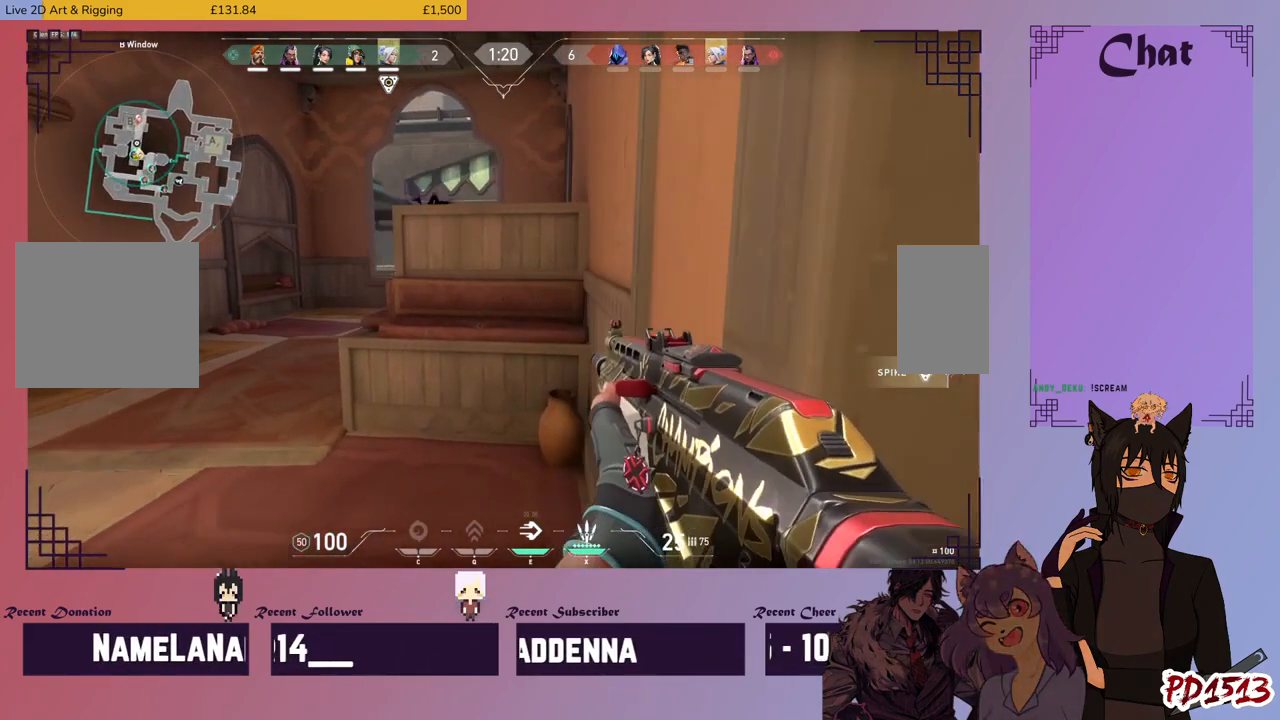
{"keys": ["a", "w"], "mouse": [], "events": [[133, "a", "down"], [133, "d", "up"], [500, "w", "down"]]}
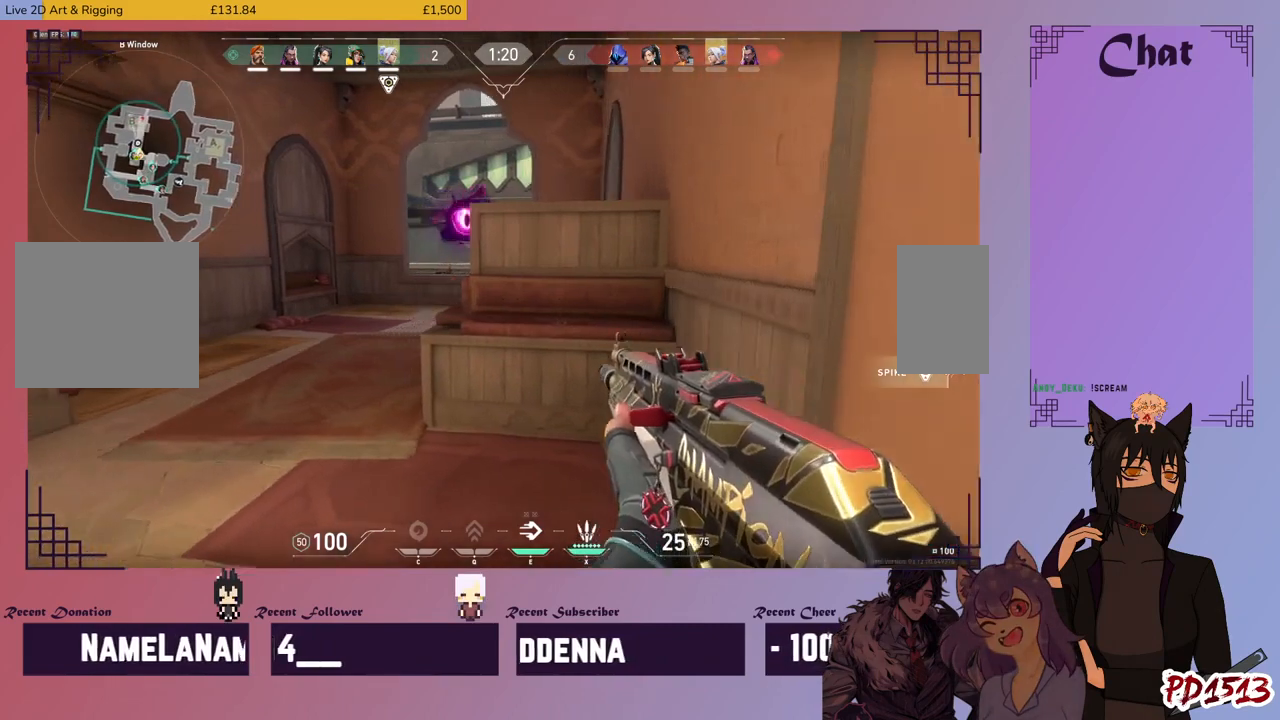
{"keys": ["d", "w"], "mouse": [], "events": [[100, "a", "up"], [233, "d", "down"]]}
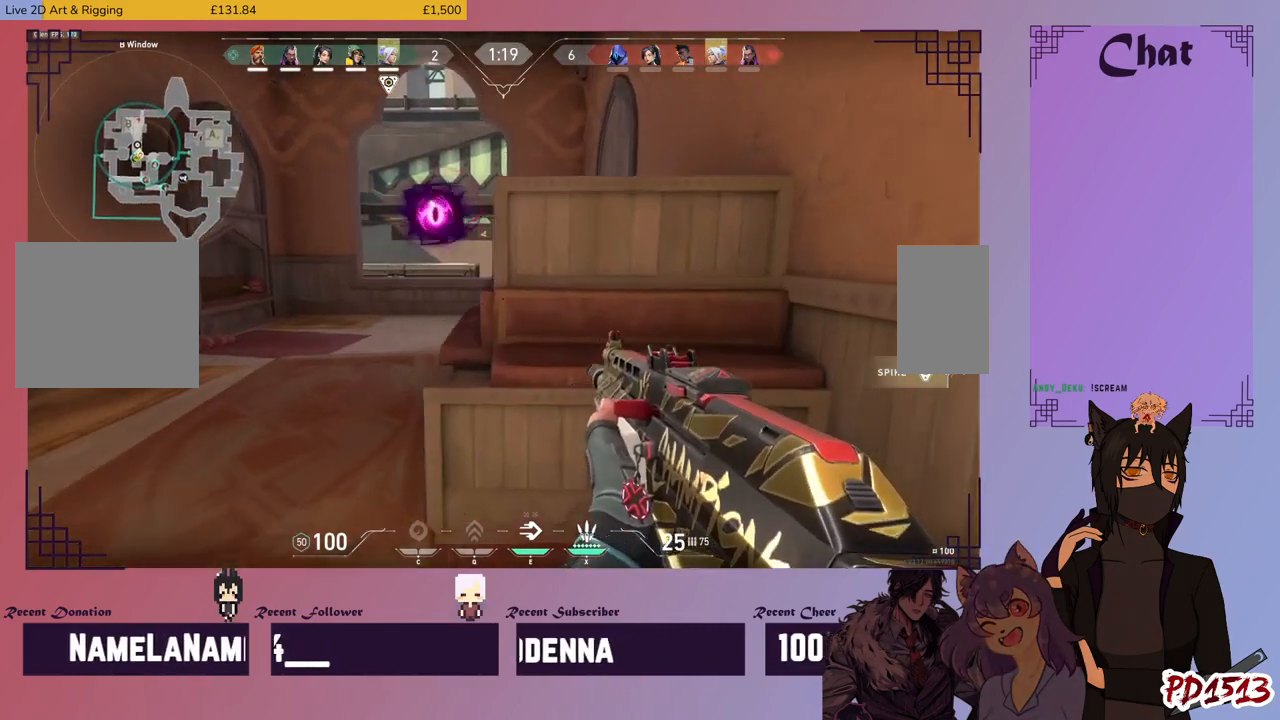
{"keys": ["d", "shift", "w"], "mouse": [], "events": [[100, "space", "down"], [233, "space", "up"], [466, "shift", "down"]]}
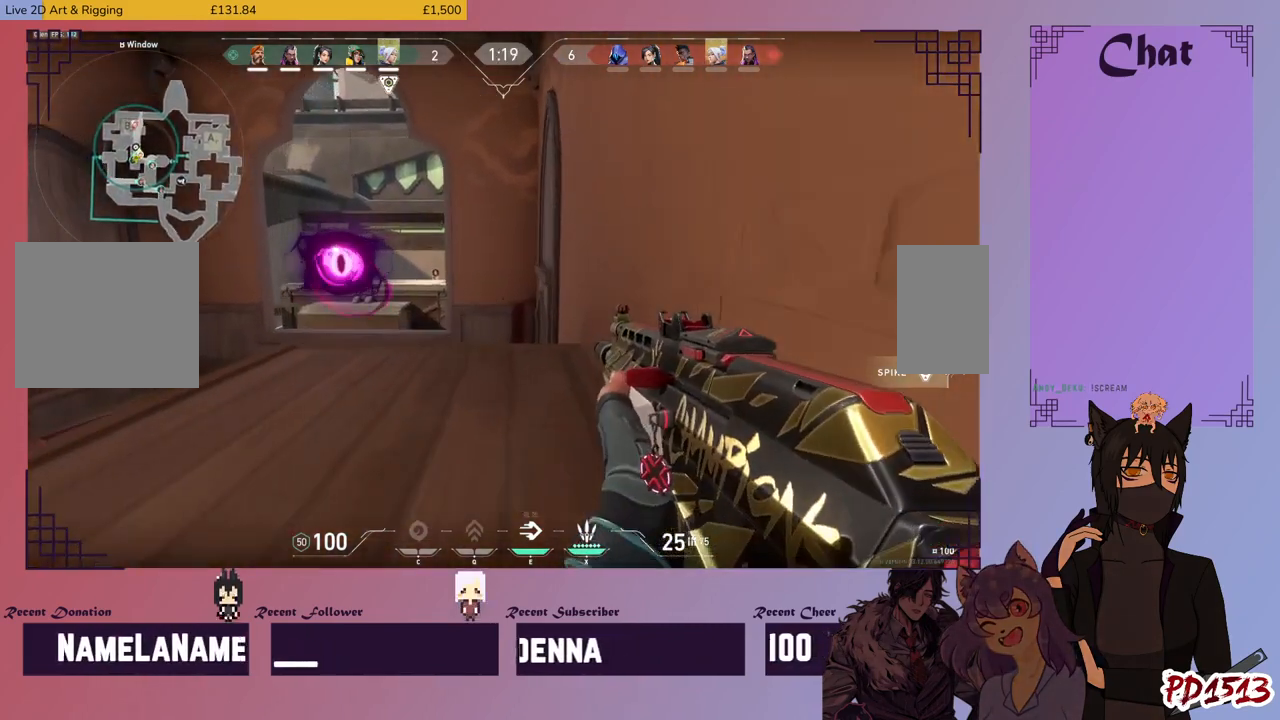
{"keys": ["d", "shift"], "mouse": [], "events": [[166, "space", "down"], [300, "space", "up"], [366, "mouse_right", "down"], [433, "w", "up"], [466, "mouse_right", "up"]]}
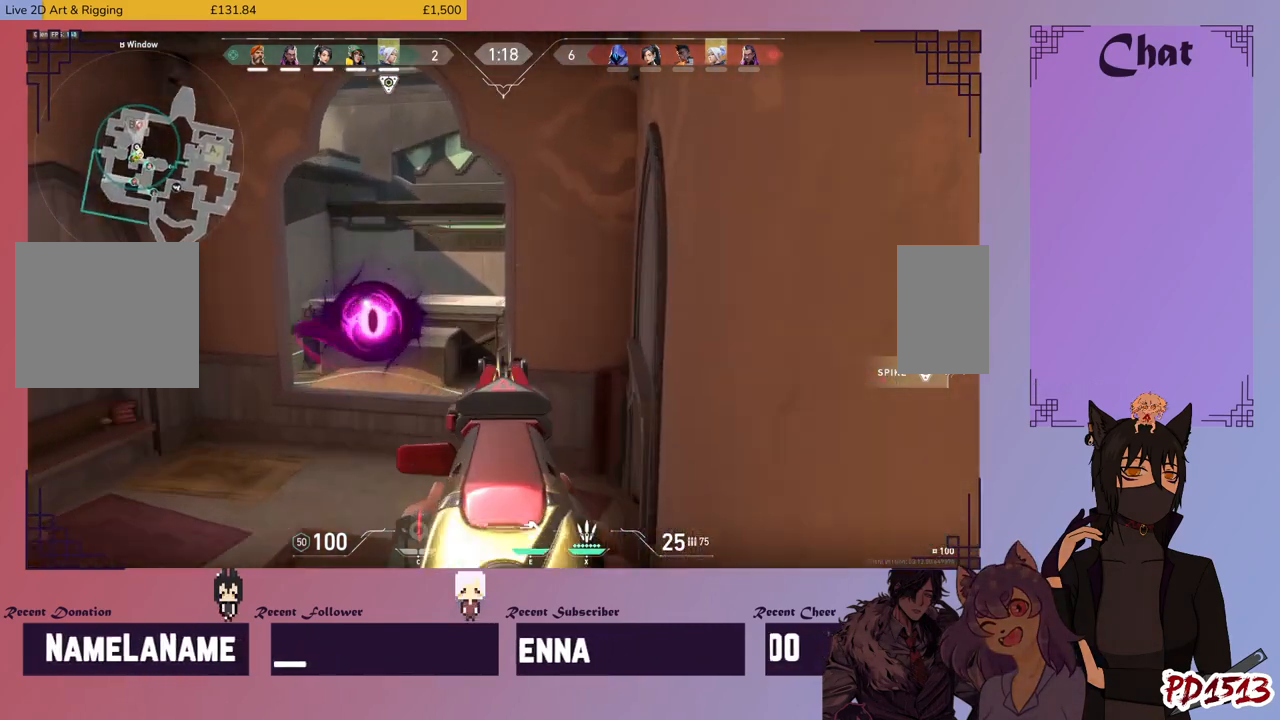
{"keys": ["shift"], "mouse": [], "events": [[400, "d", "up"]]}
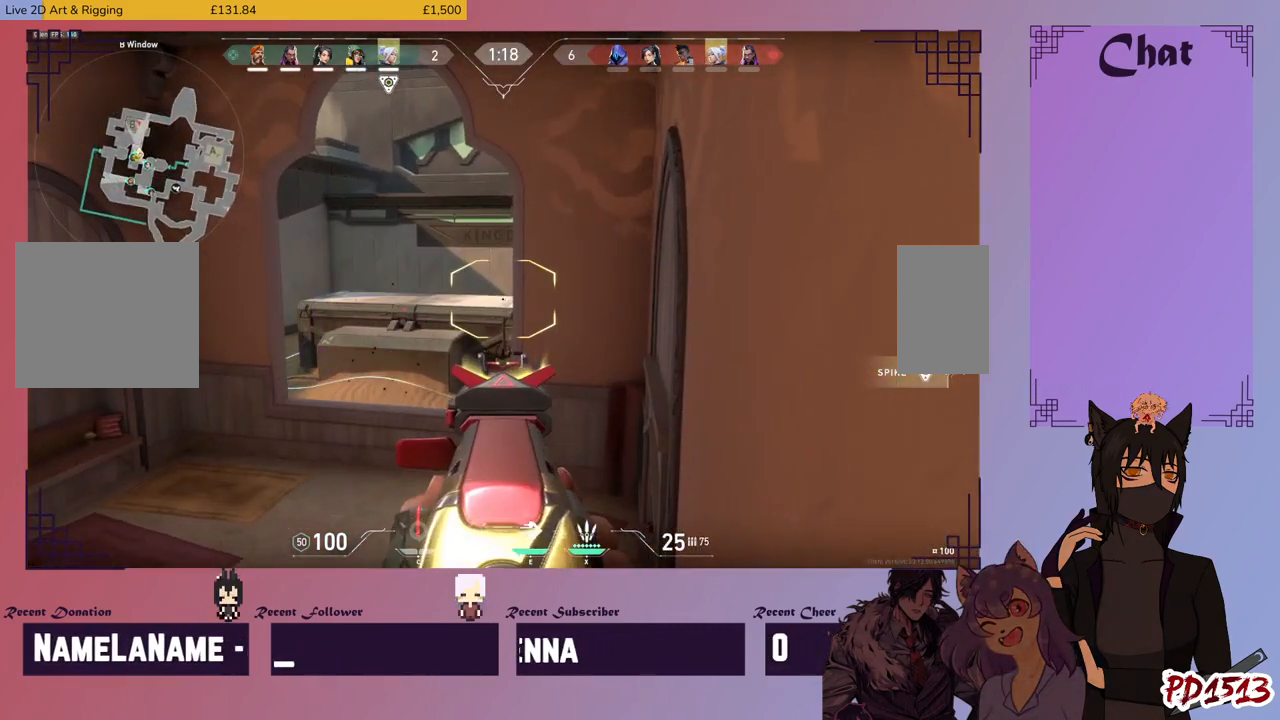
{"keys": ["d", "shift", "w"], "mouse": [], "events": [[200, "w", "down"], [366, "d", "down"]]}
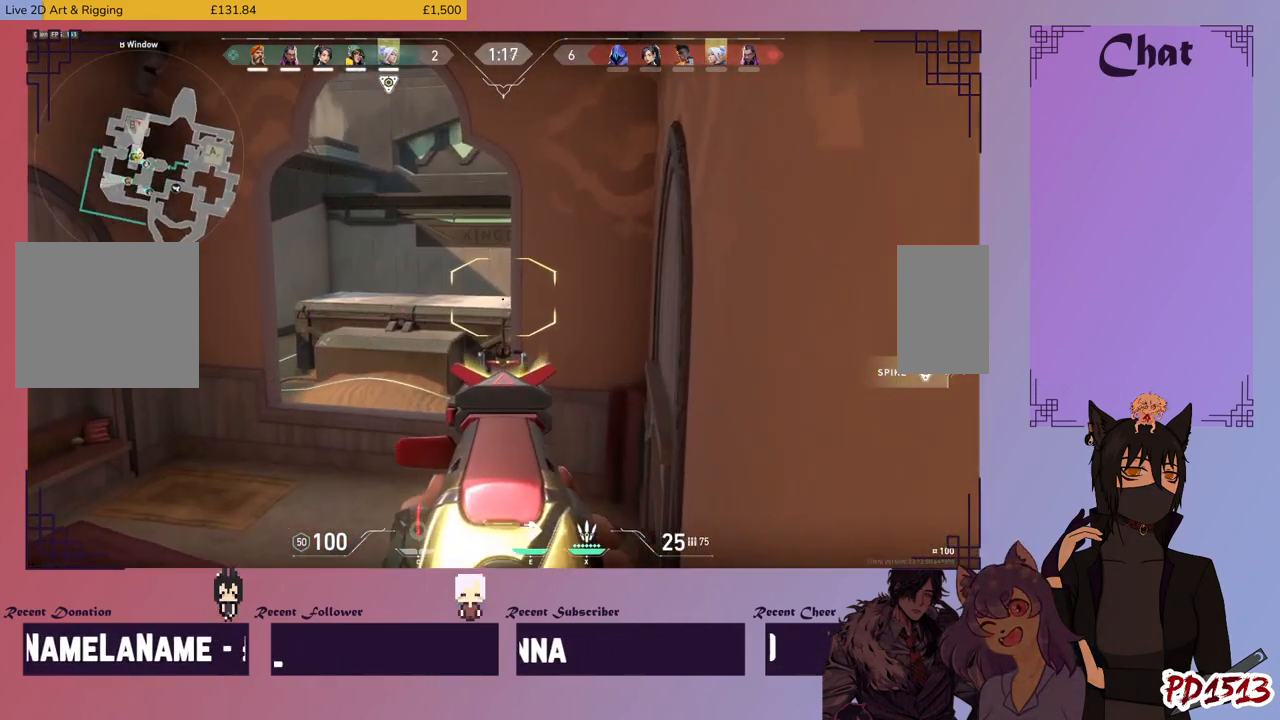
{"keys": ["shift"], "mouse": [], "events": [[200, "w", "up"], [233, "d", "up"]]}
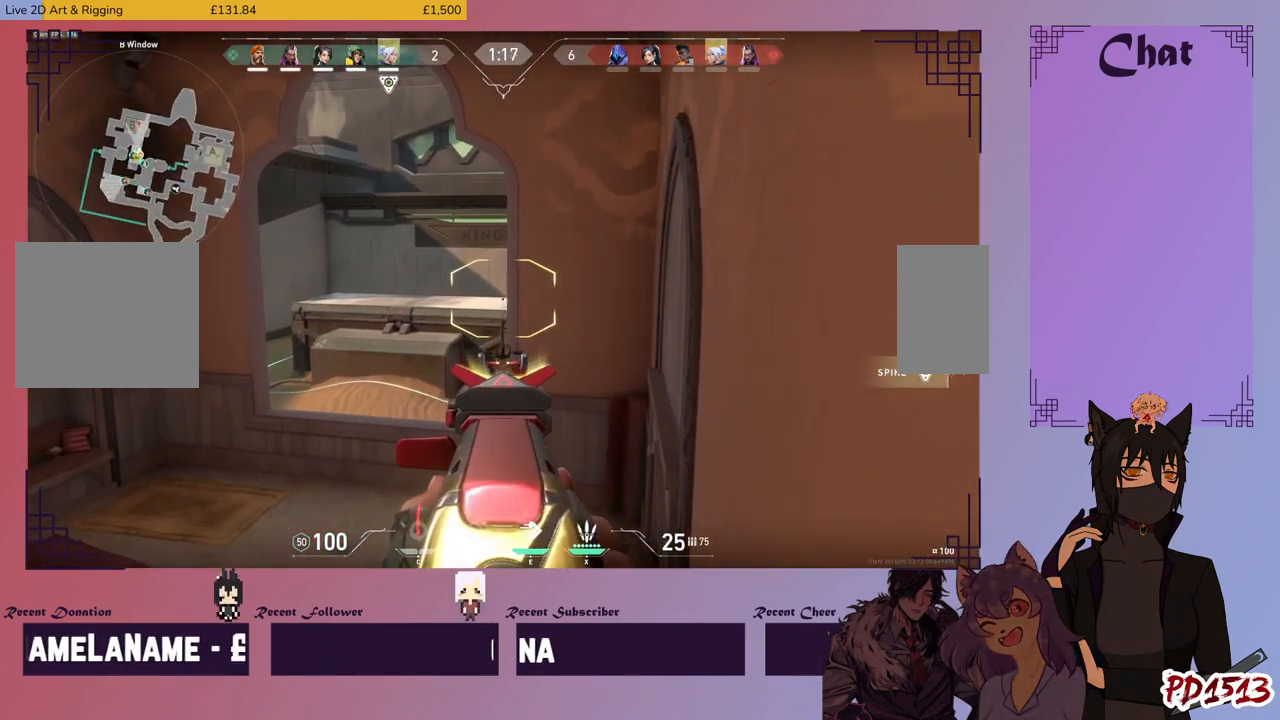
{"keys": ["shift"], "mouse": [], "events": []}
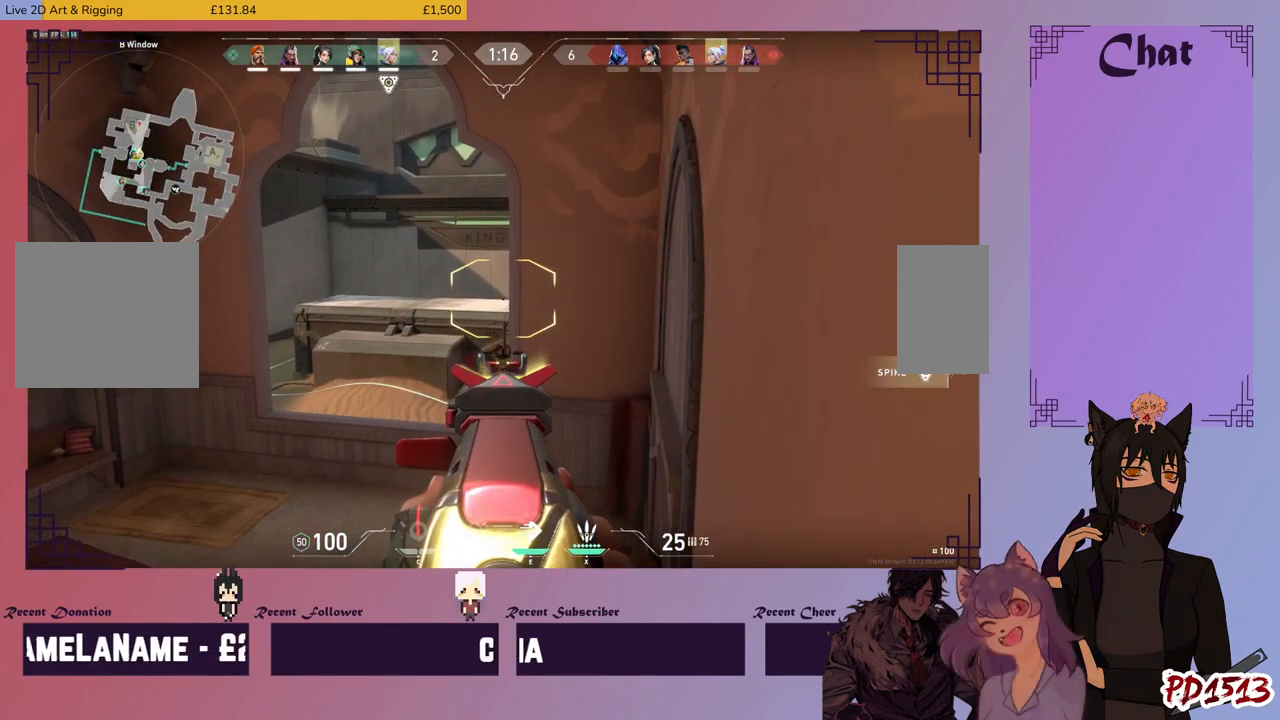
{"keys": ["shift"], "mouse": ["left"], "events": [[466, "mouse_left", "down"]]}
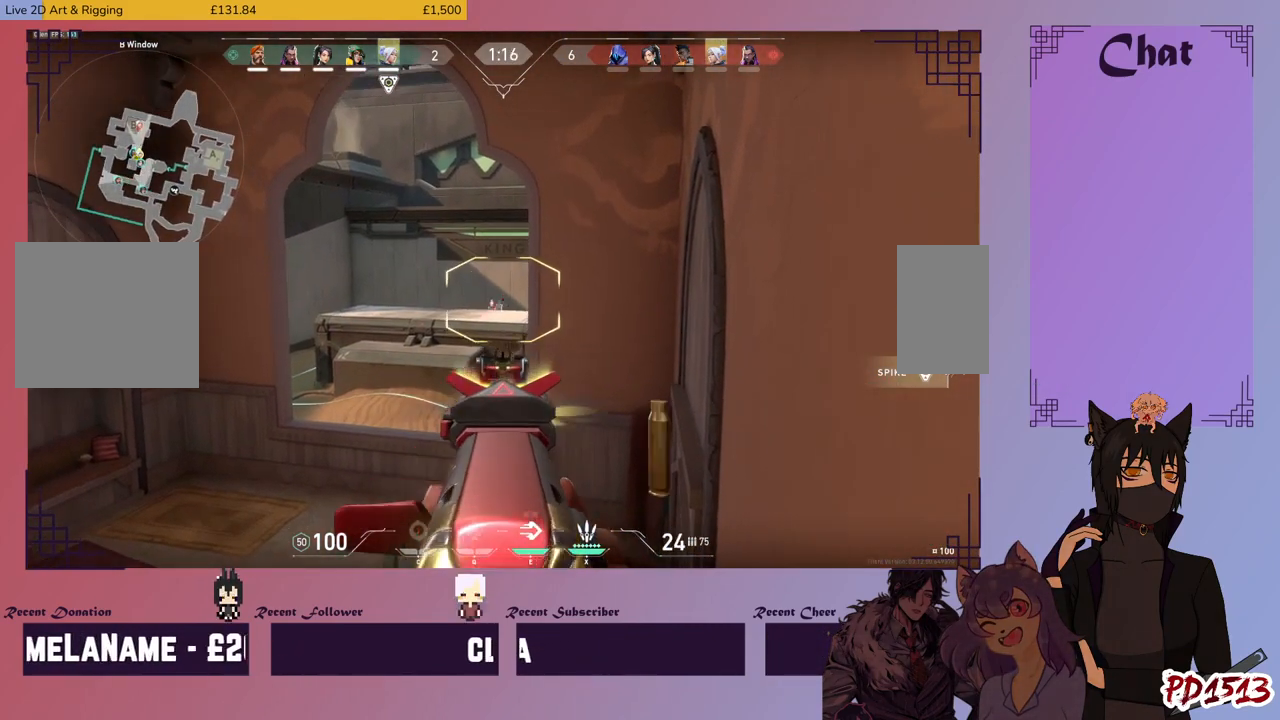
{"keys": [], "mouse": [], "events": [[400, "mouse_left", "up"], [466, "shift", "up"]]}
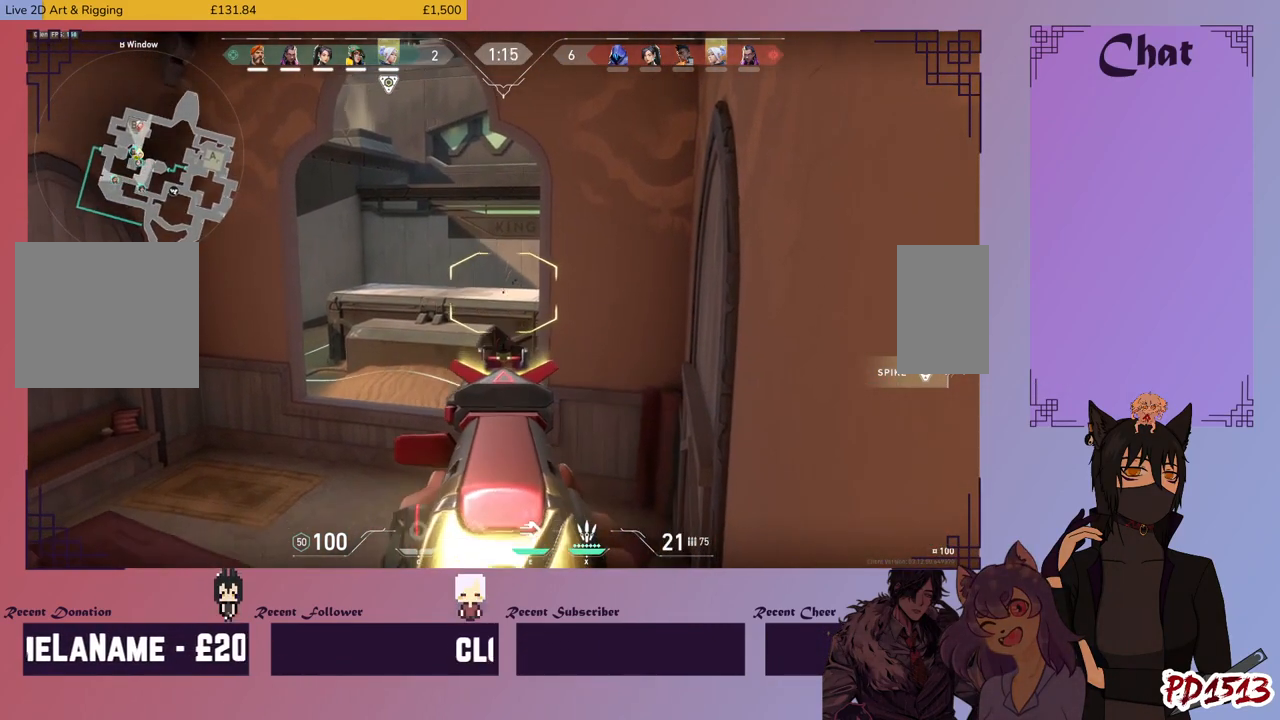
{"keys": [], "mouse": [], "events": []}
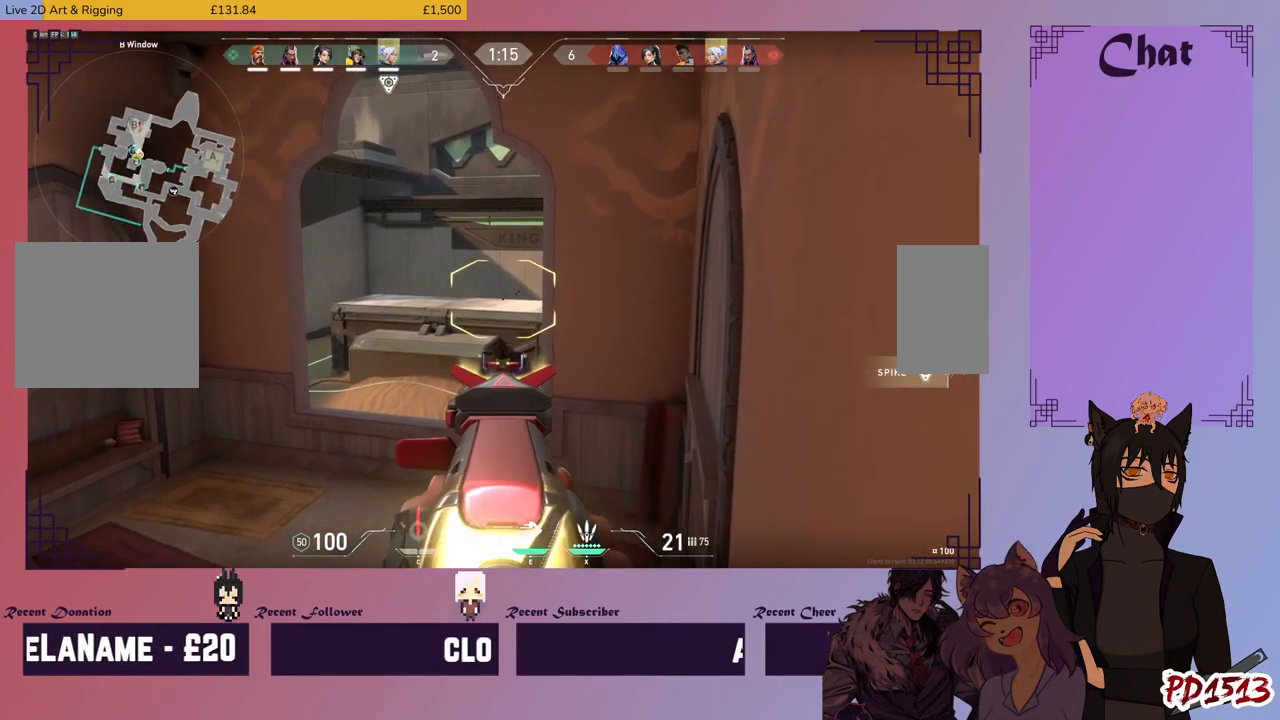
{"keys": [], "mouse": [], "events": []}
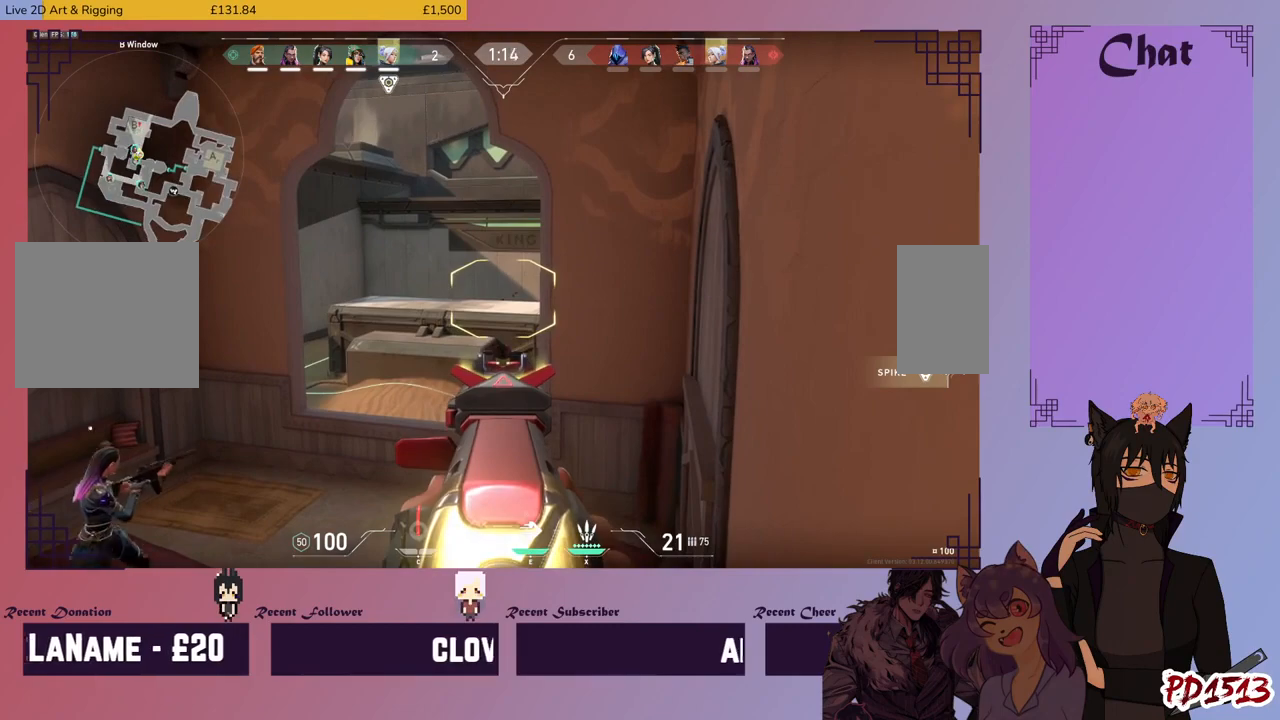
{"keys": [], "mouse": [], "events": []}
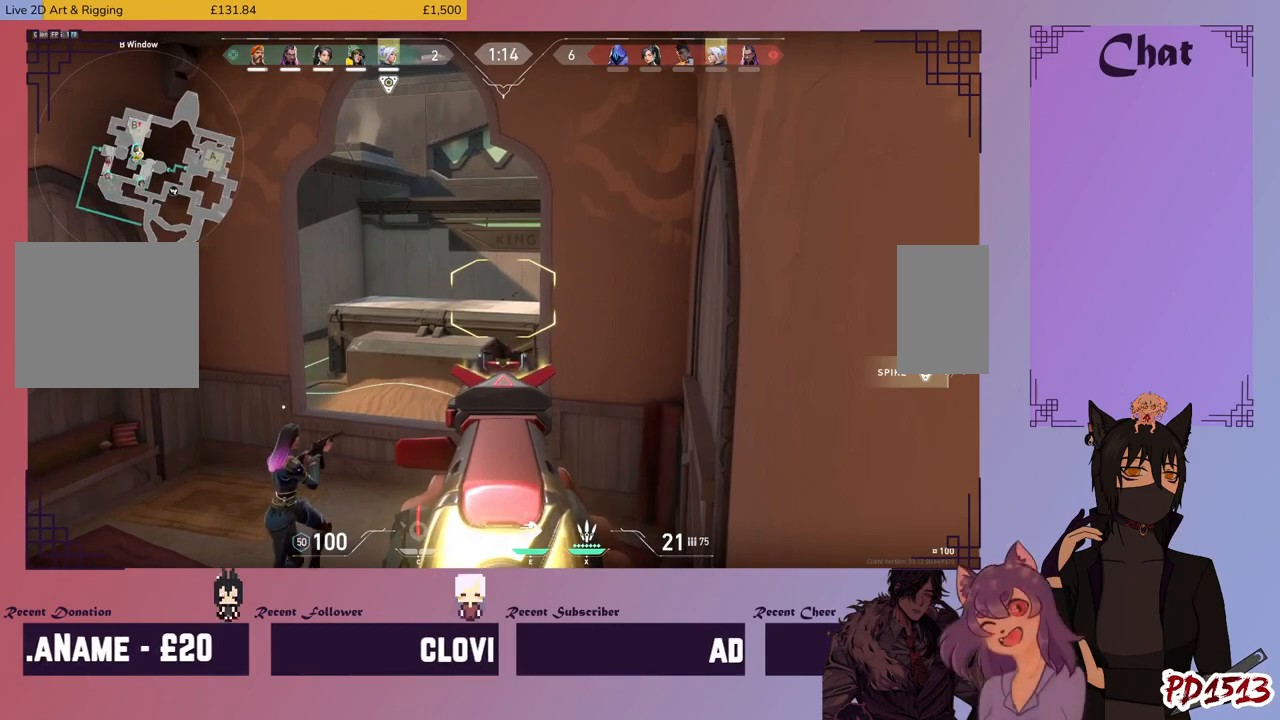
{"keys": [], "mouse": [], "events": []}
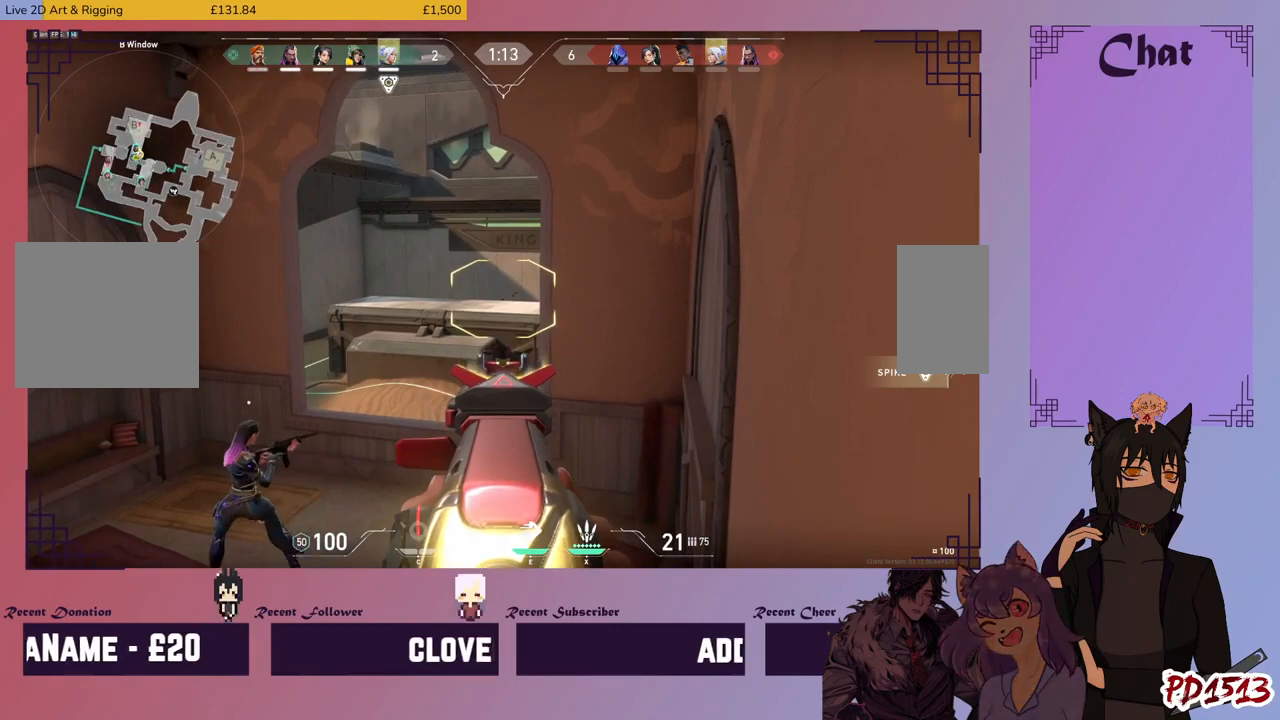
{"keys": [], "mouse": [], "events": []}
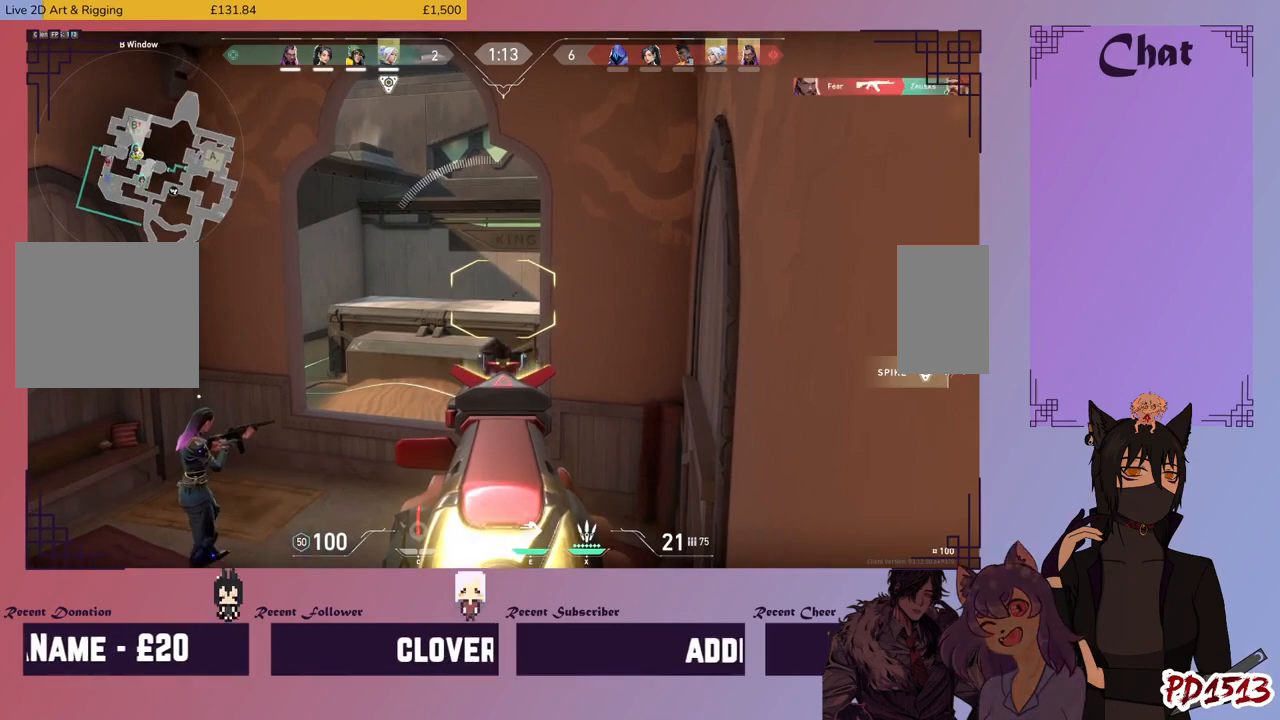
{"keys": [], "mouse": [], "events": []}